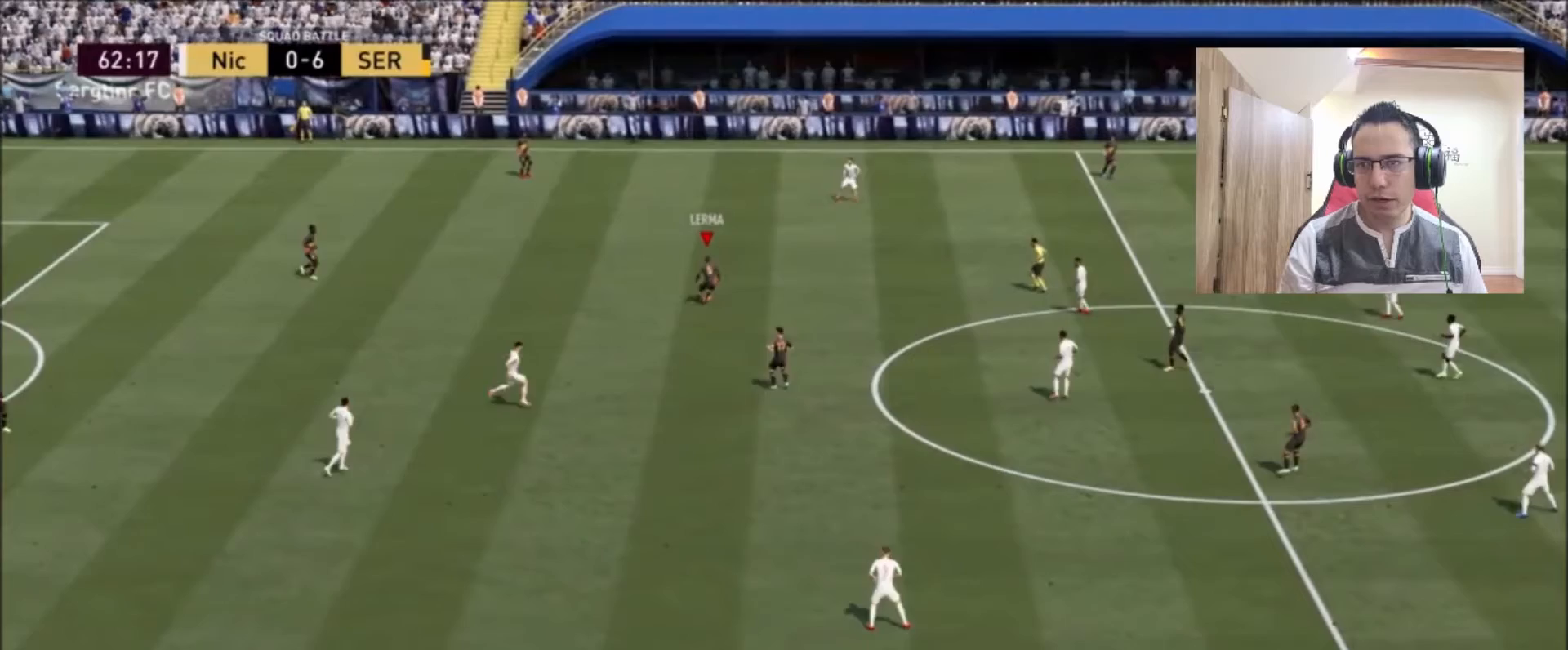
Gameplay with a controller (PlayStation layout); each line is a JSON object with the inputs held at the frame after it. "events" lists button and stick changes between this image and that frame as [ms after this image, input, new state], when the widget could be followed in between.
{"buttons": [], "left_stick": "right", "right_stick": "center", "events": []}
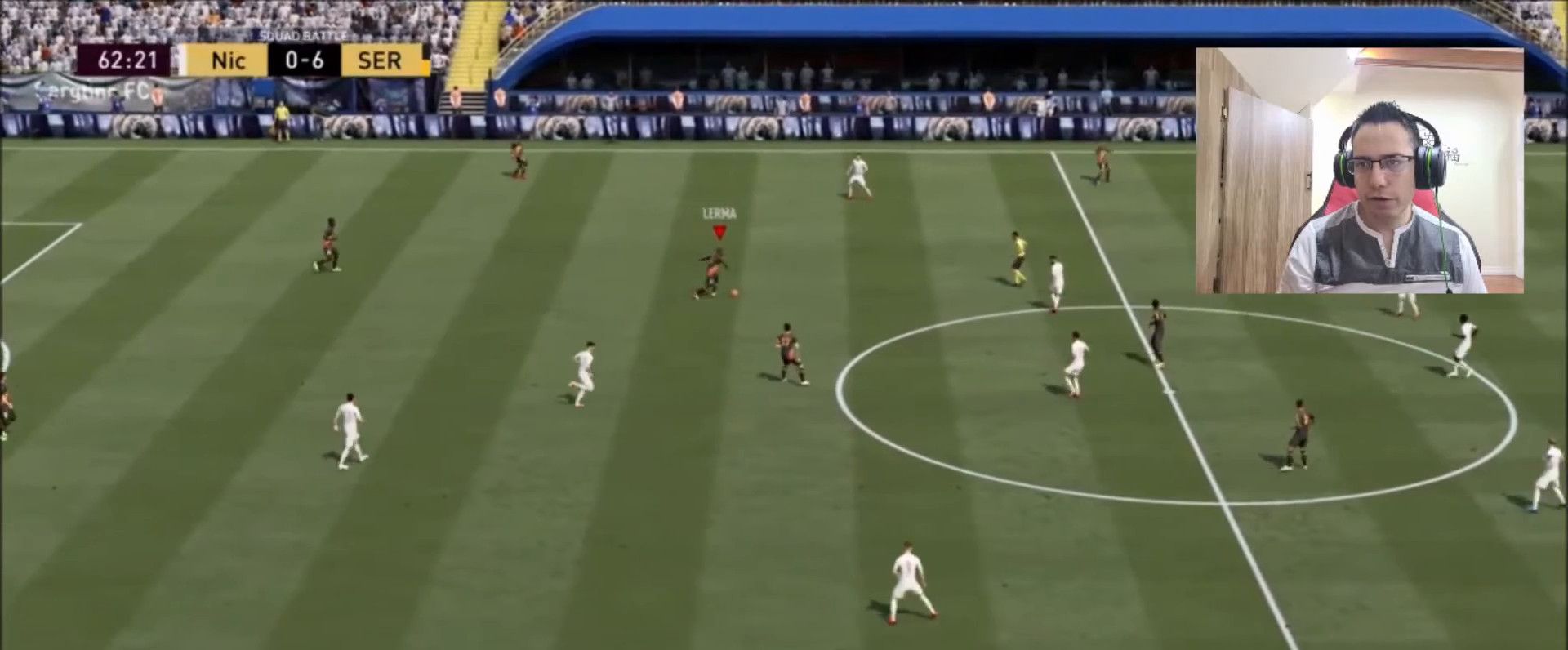
{"buttons": [], "left_stick": "right", "right_stick": "center", "events": []}
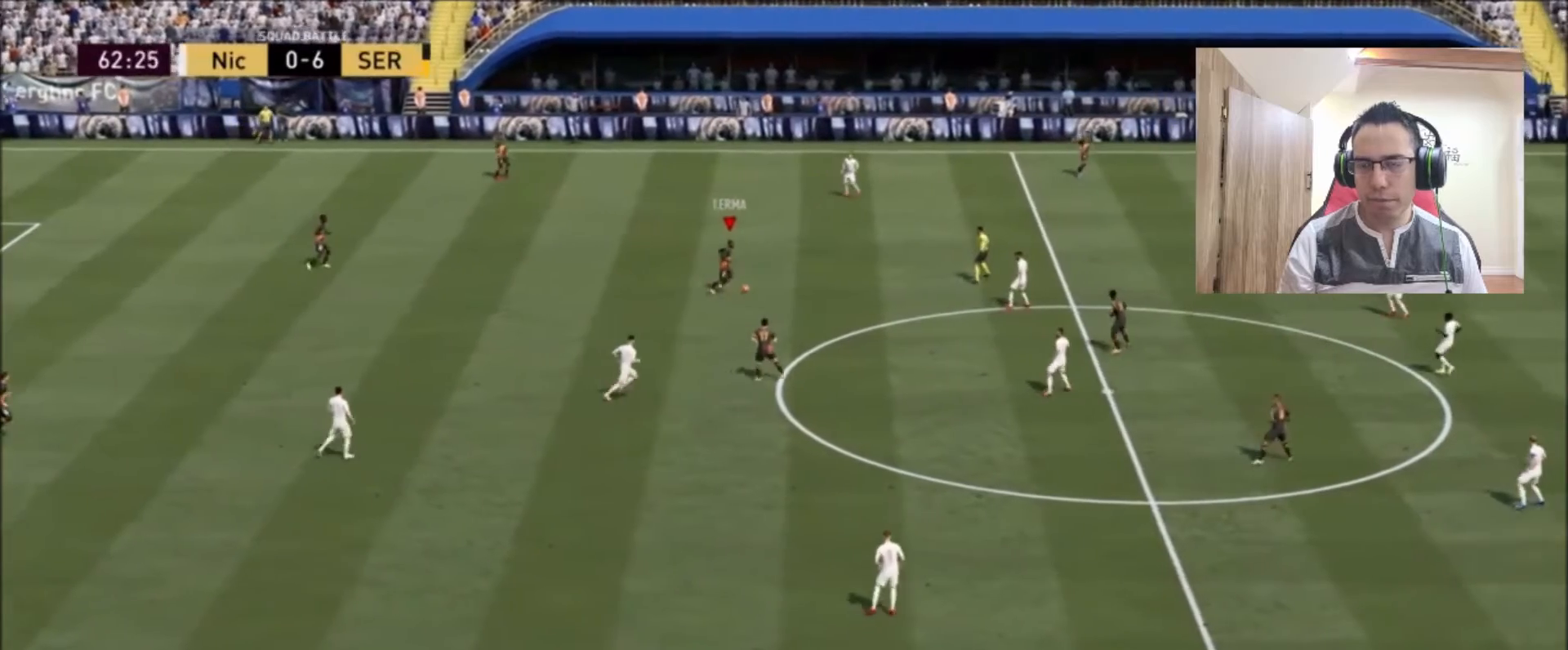
{"buttons": [], "left_stick": "right", "right_stick": "center", "events": []}
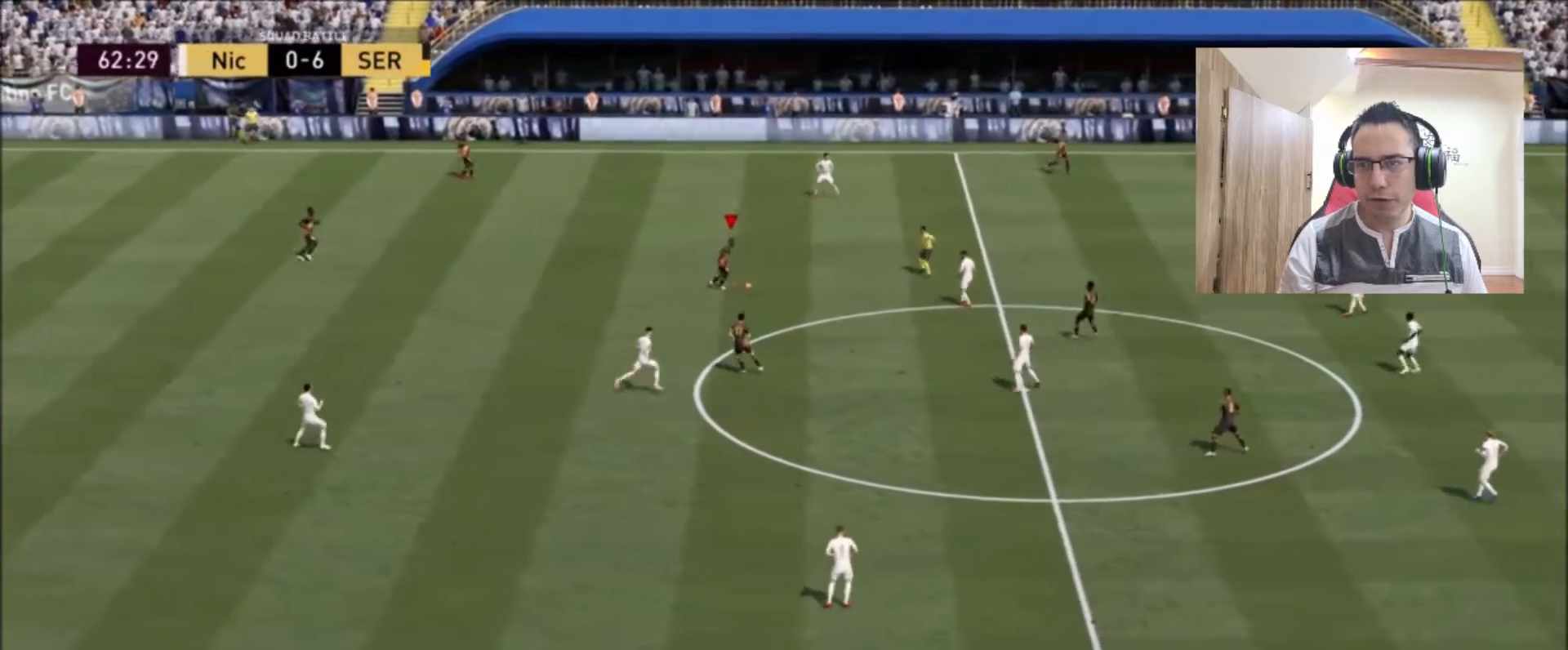
{"buttons": [], "left_stick": "down", "right_stick": "center", "events": [[42, "left_stick", "up-right"], [292, "left_stick", "down-right"], [375, "left_stick", "down"]]}
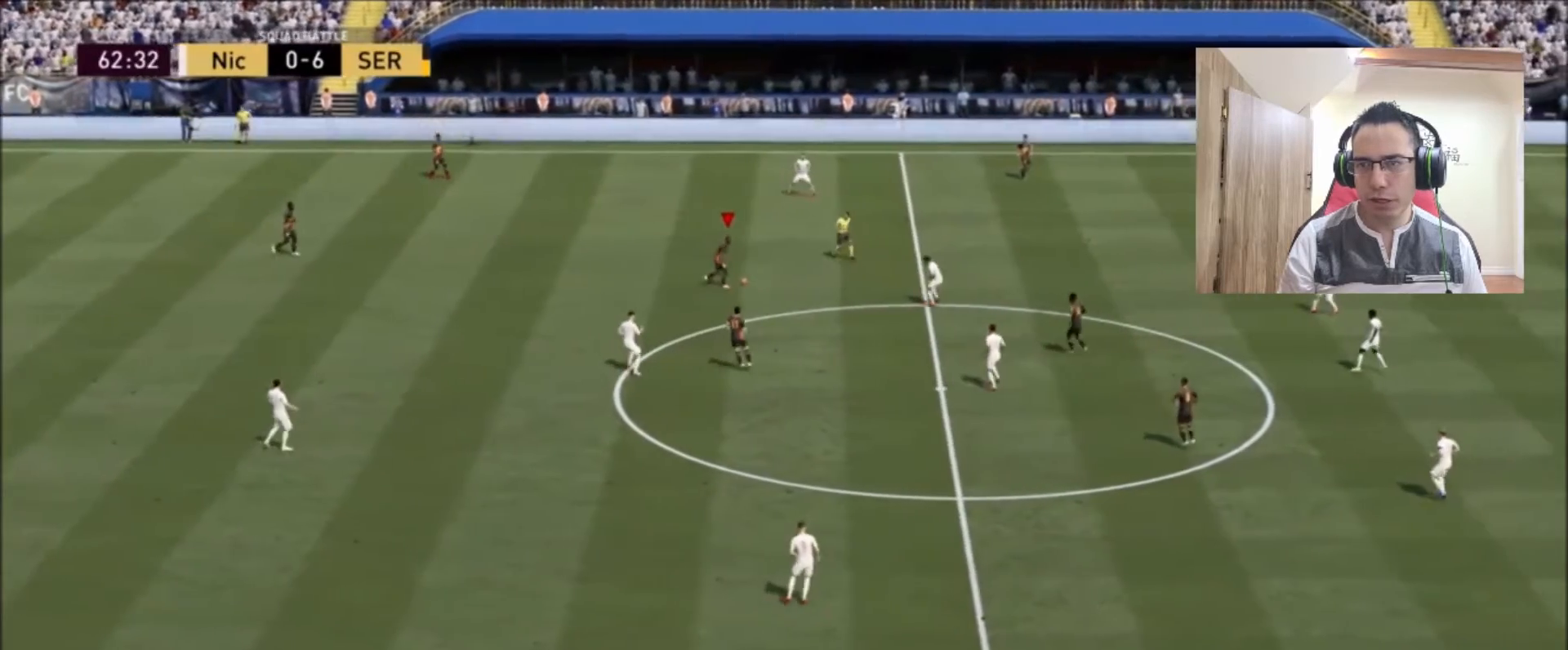
{"buttons": [], "left_stick": "down", "right_stick": "center", "events": []}
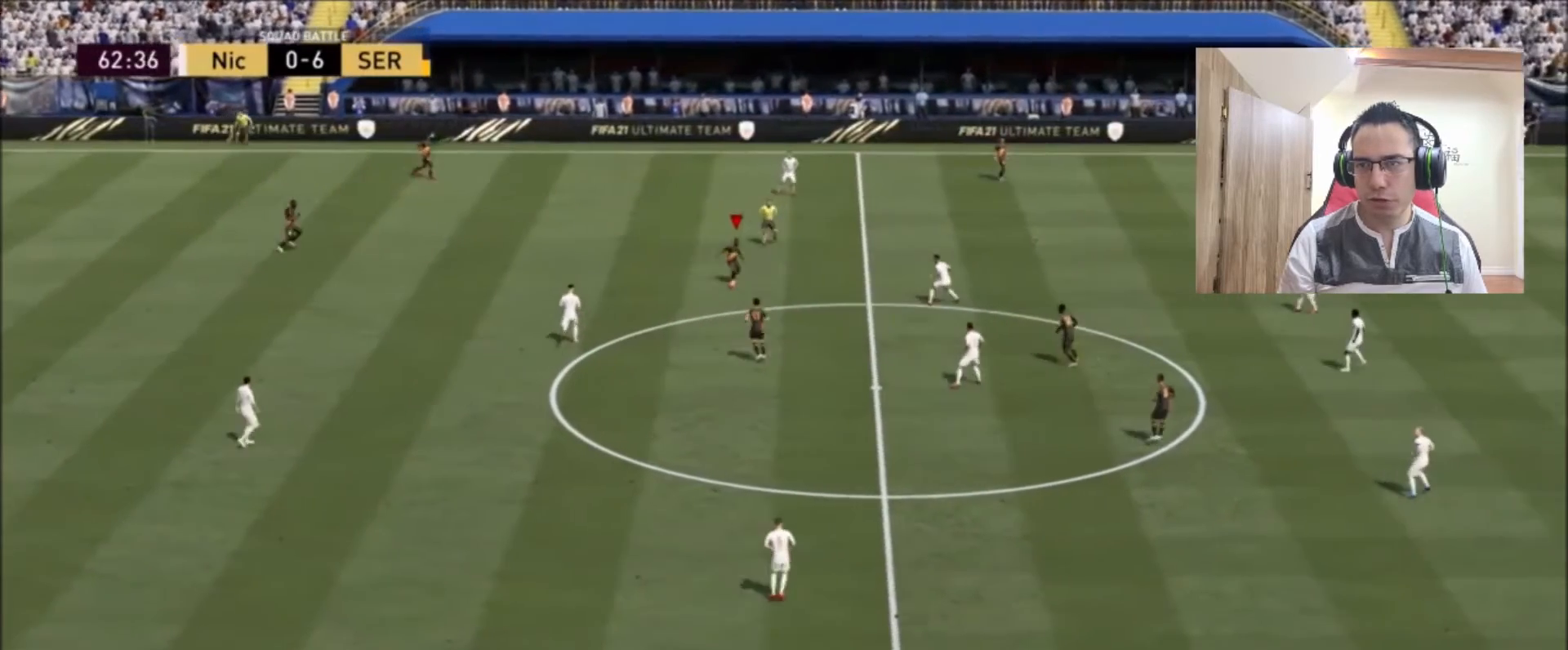
{"buttons": [], "left_stick": "down-right", "right_stick": "center", "events": [[375, "left_stick", "down-right"]]}
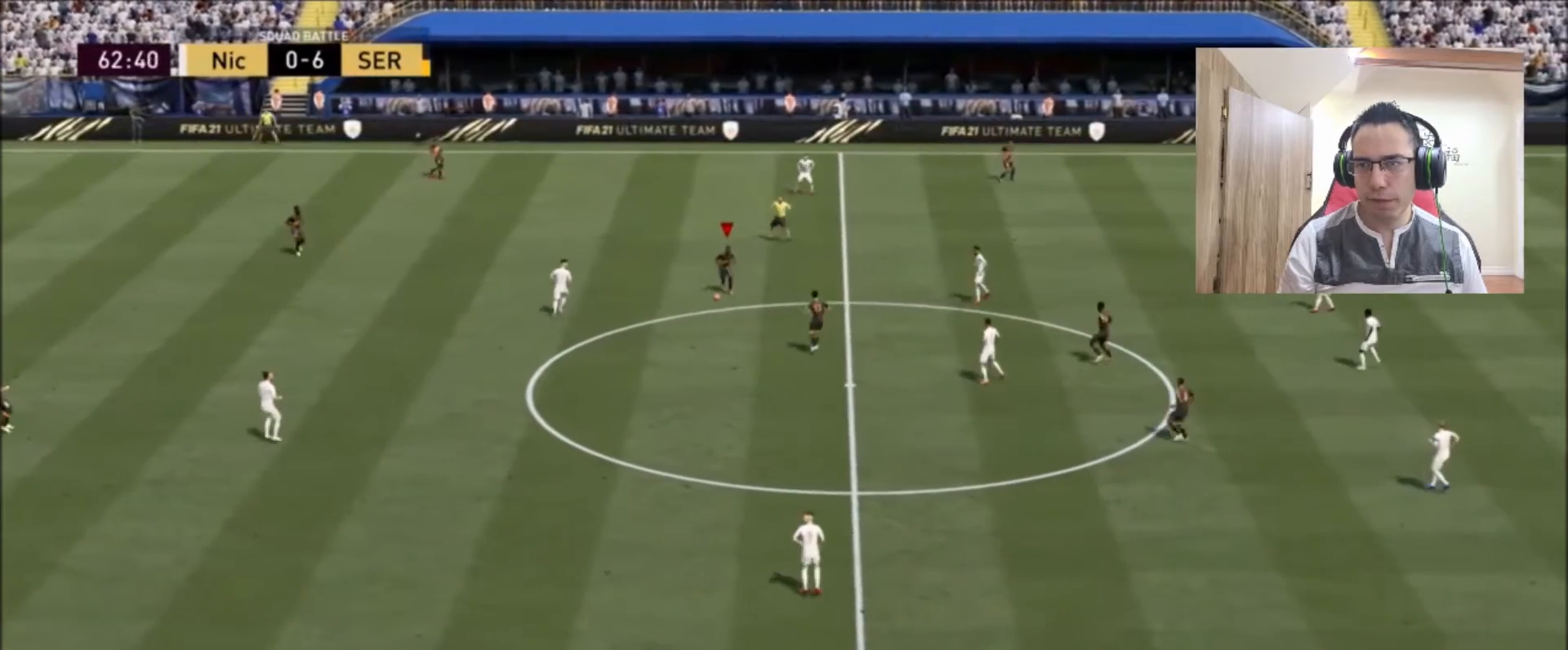
{"buttons": [], "left_stick": "down-right", "right_stick": "center", "events": []}
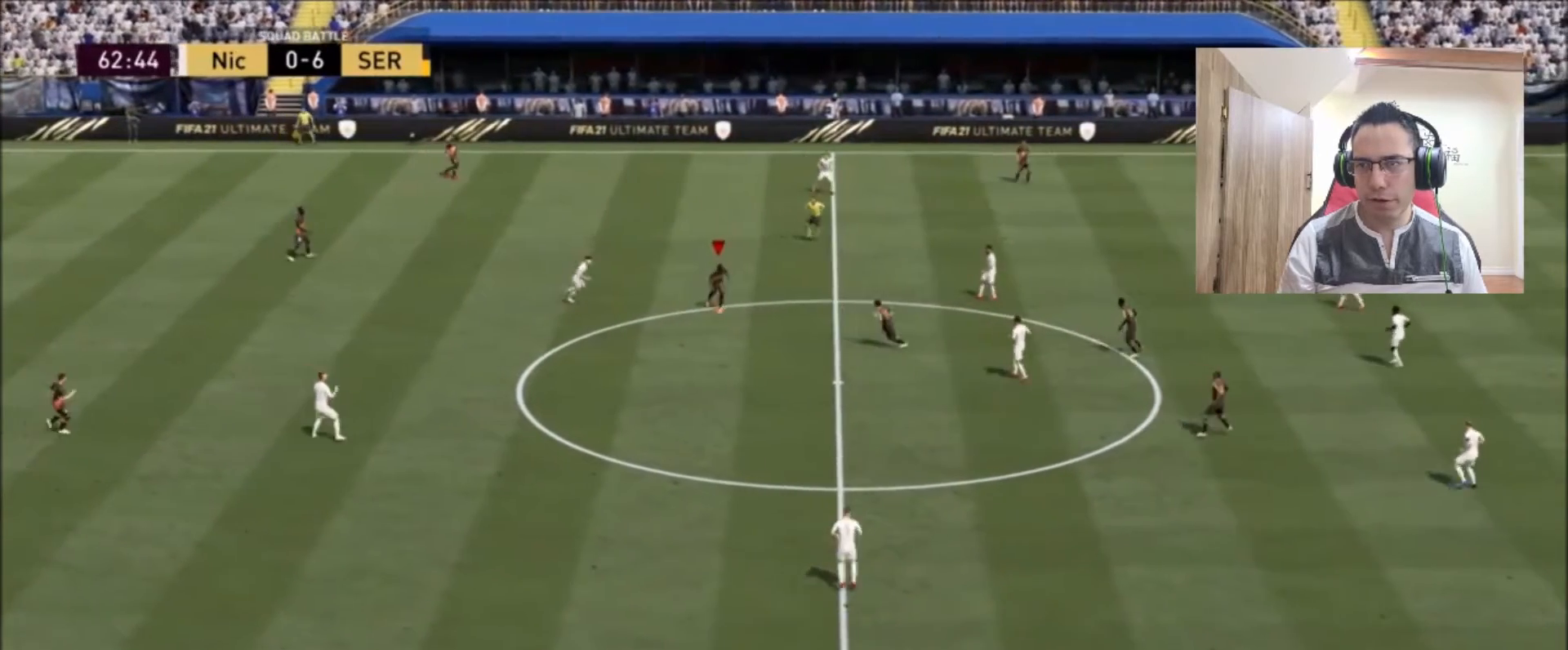
{"buttons": [], "left_stick": "down-right", "right_stick": "center", "events": [[83, "L1", "down"], [250, "L1", "up"]]}
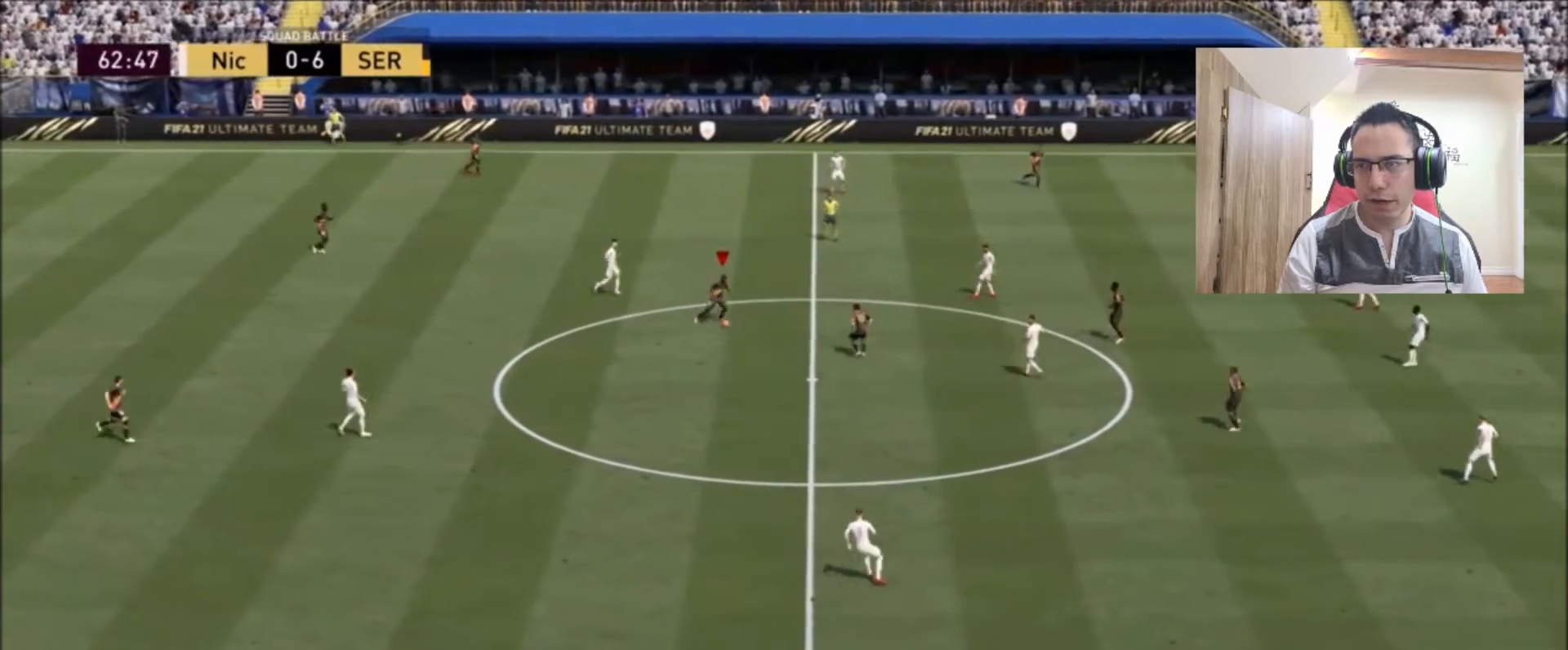
{"buttons": [], "left_stick": "up-right", "right_stick": "center", "events": [[125, "left_stick", "right"], [458, "left_stick", "up-right"]]}
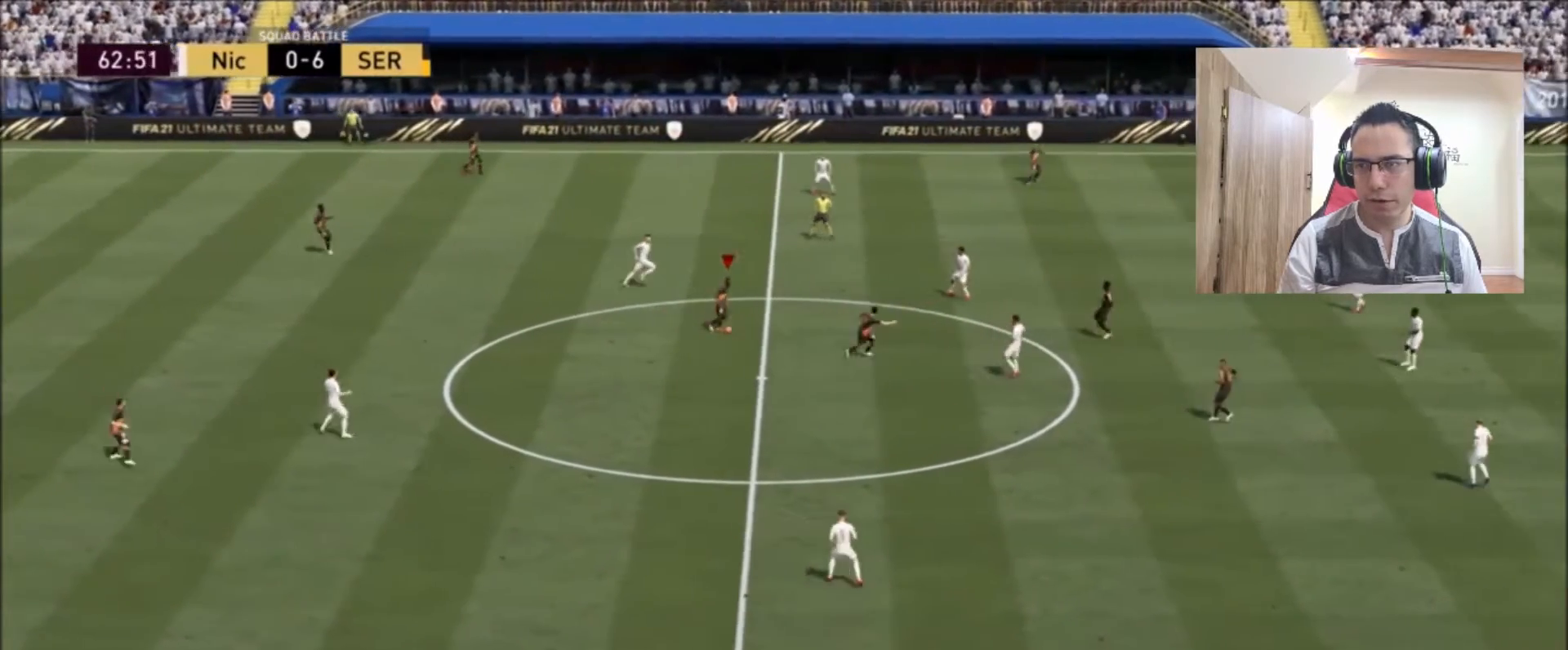
{"buttons": [], "left_stick": "up-right", "right_stick": "center", "events": []}
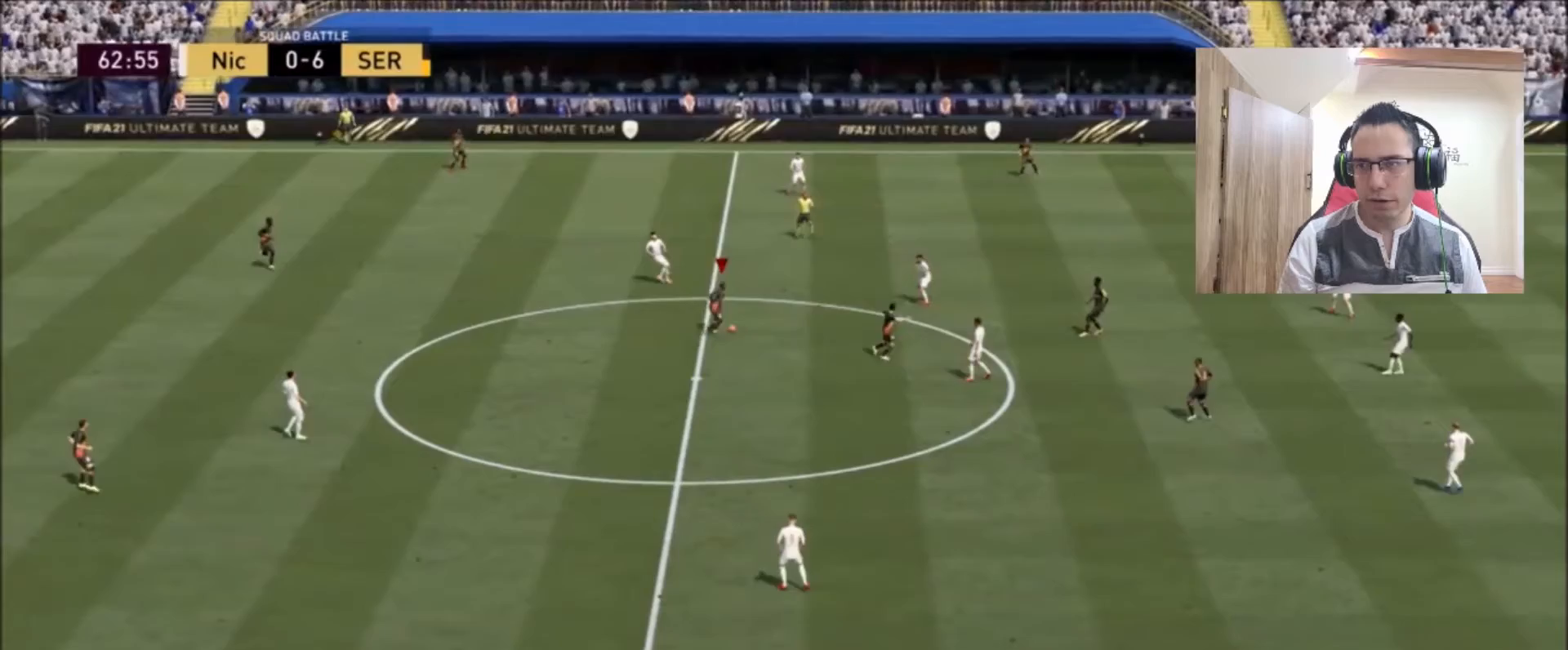
{"buttons": [], "left_stick": "up-right", "right_stick": "center", "events": [[333, "CROSS", "down"], [500, "CROSS", "up"]]}
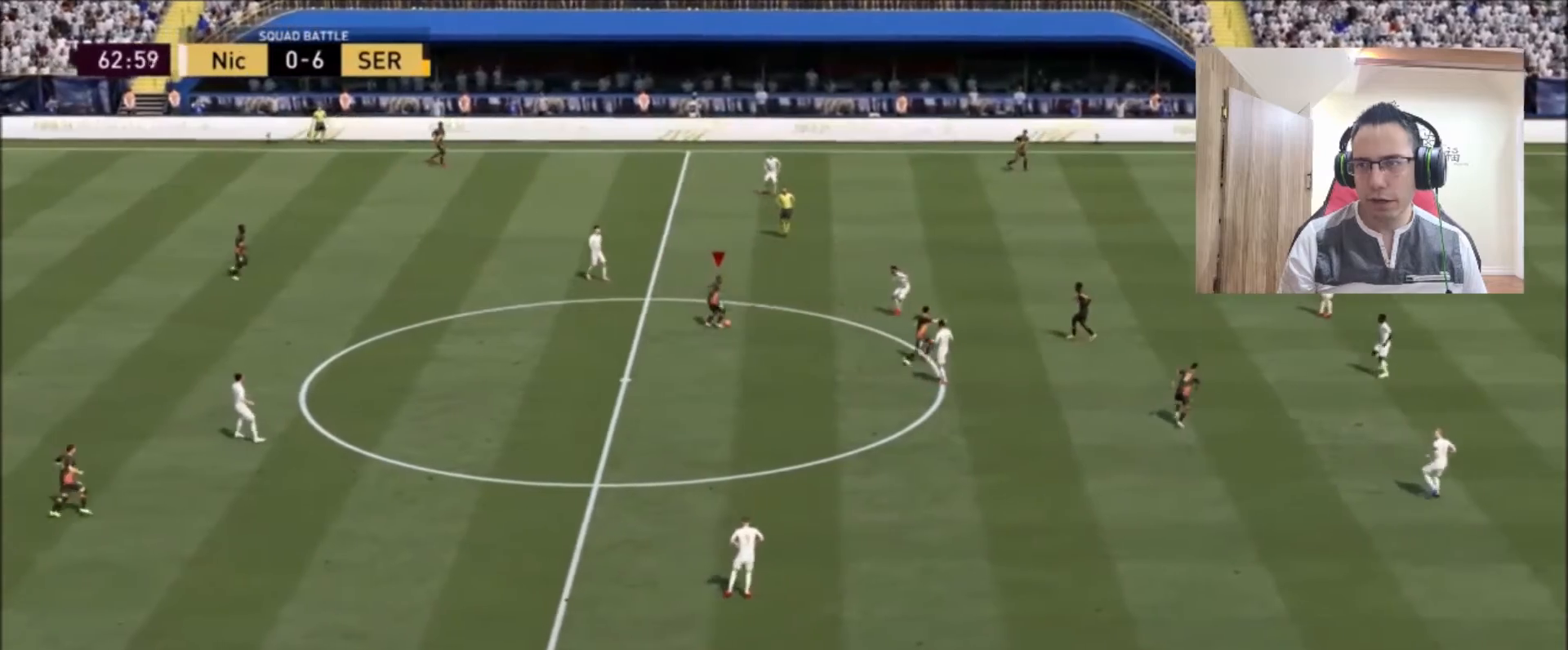
{"buttons": [], "left_stick": "up-right", "right_stick": "center", "events": []}
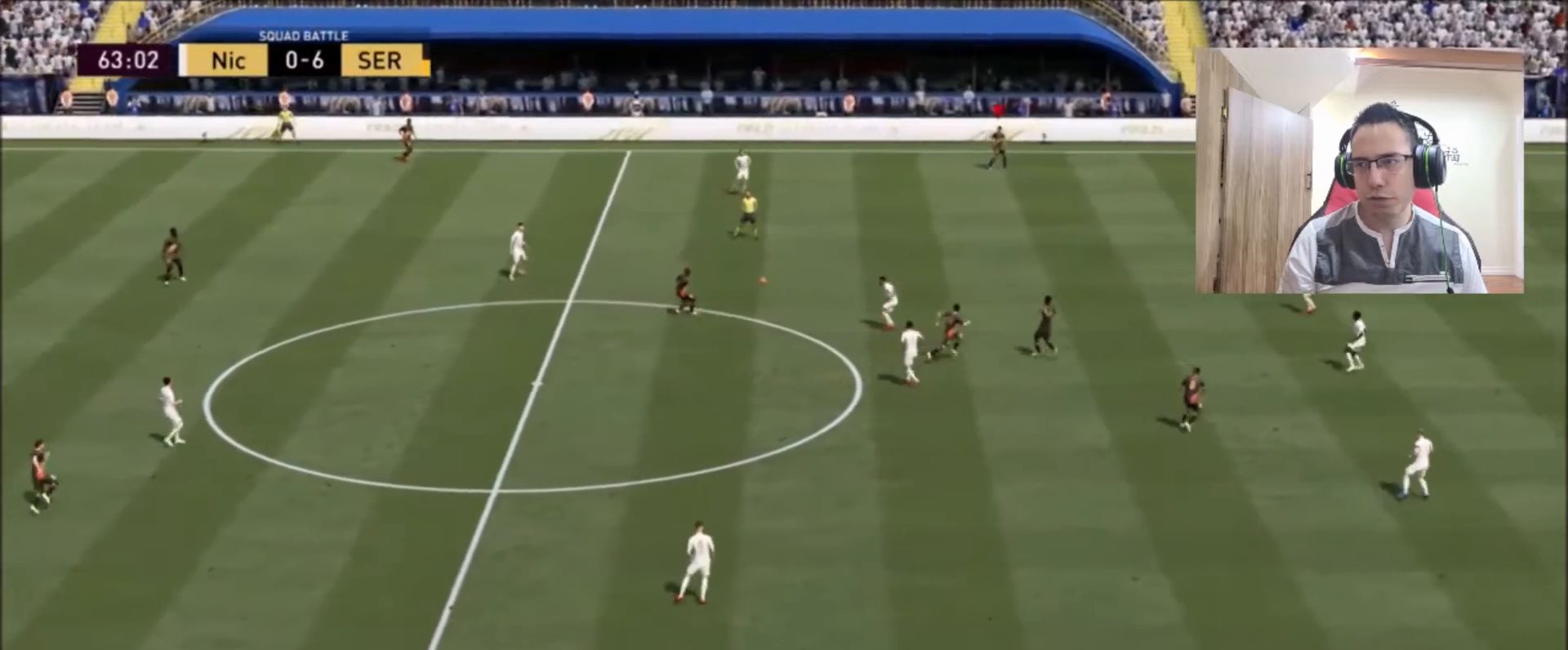
{"buttons": [], "left_stick": "down", "right_stick": "center", "events": [[292, "left_stick", "down"]]}
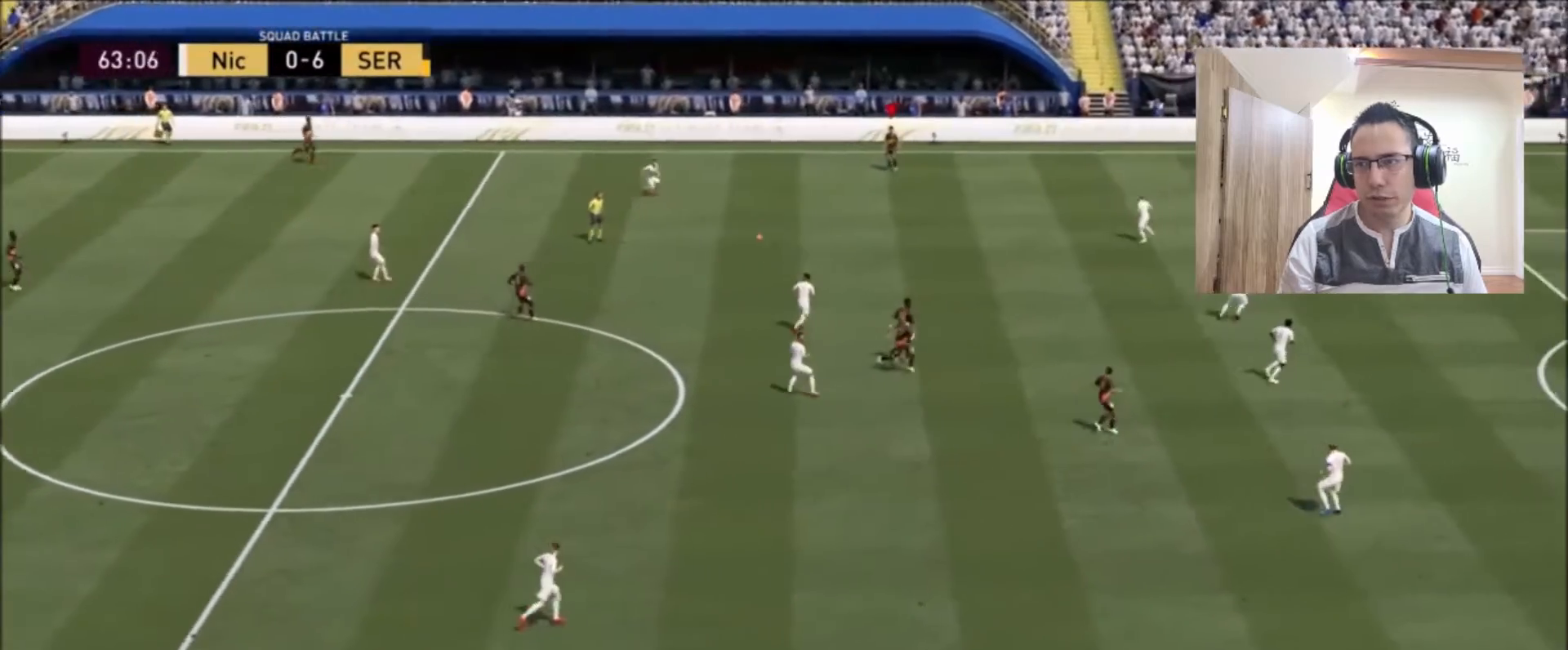
{"buttons": [], "left_stick": "down", "right_stick": "center", "events": []}
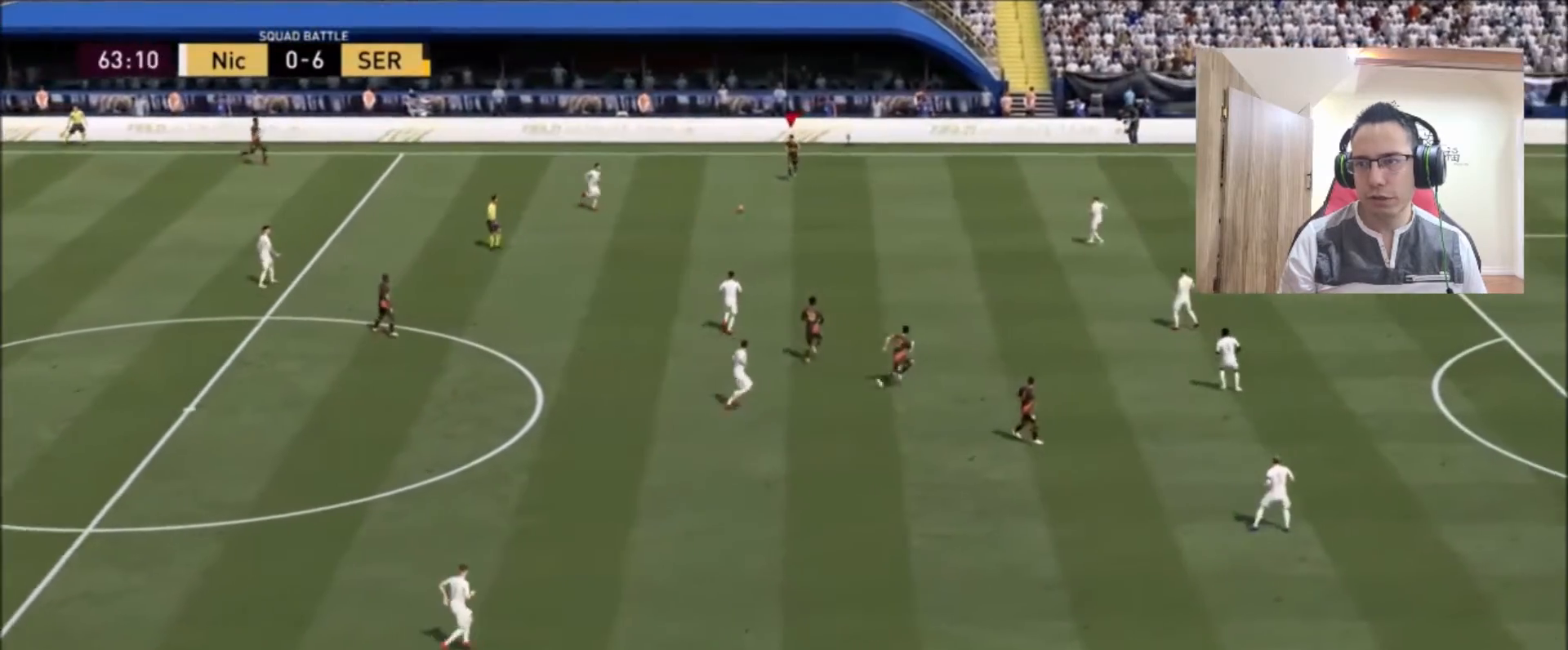
{"buttons": [], "left_stick": "down-left", "right_stick": "center", "events": [[417, "left_stick", "down-left"]]}
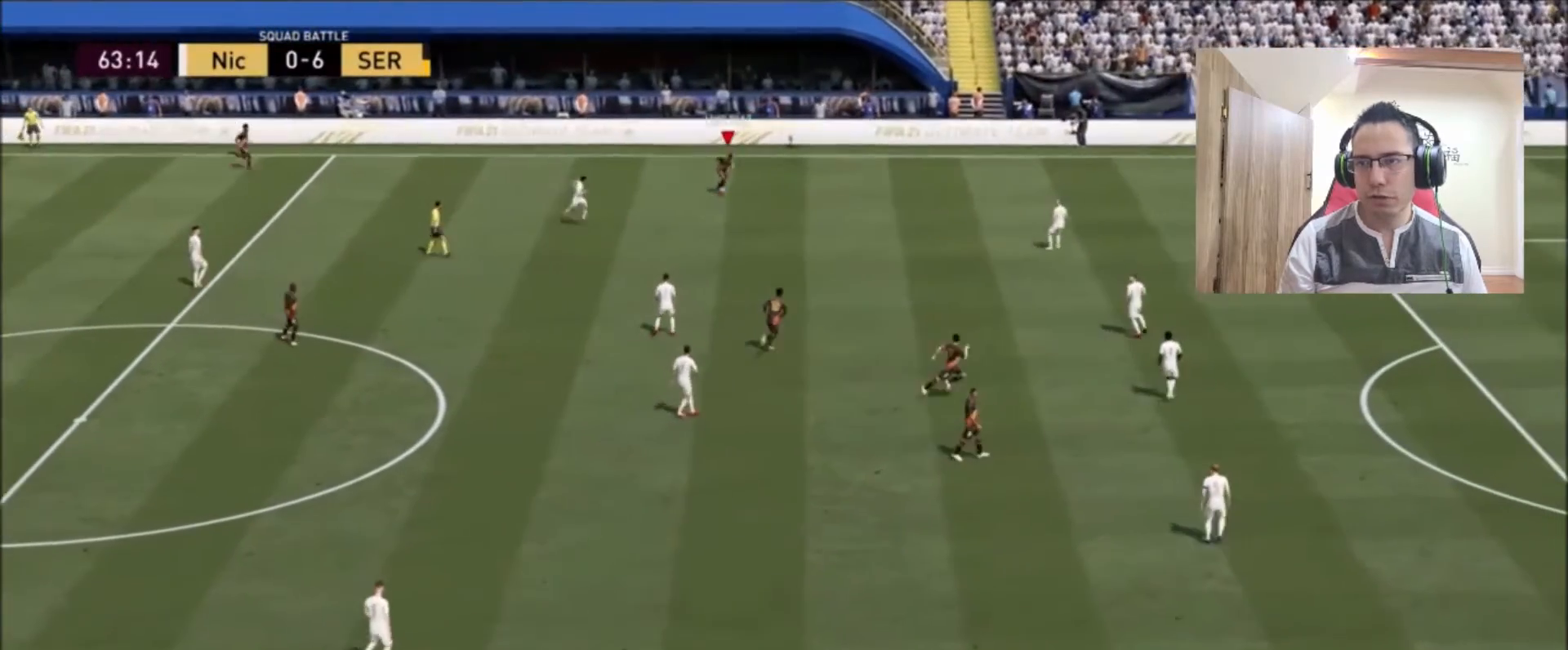
{"buttons": ["CROSS"], "left_stick": "down-right", "right_stick": "center", "events": [[167, "left_stick", "down"], [417, "left_stick", "down-right"], [500, "CROSS", "down"]]}
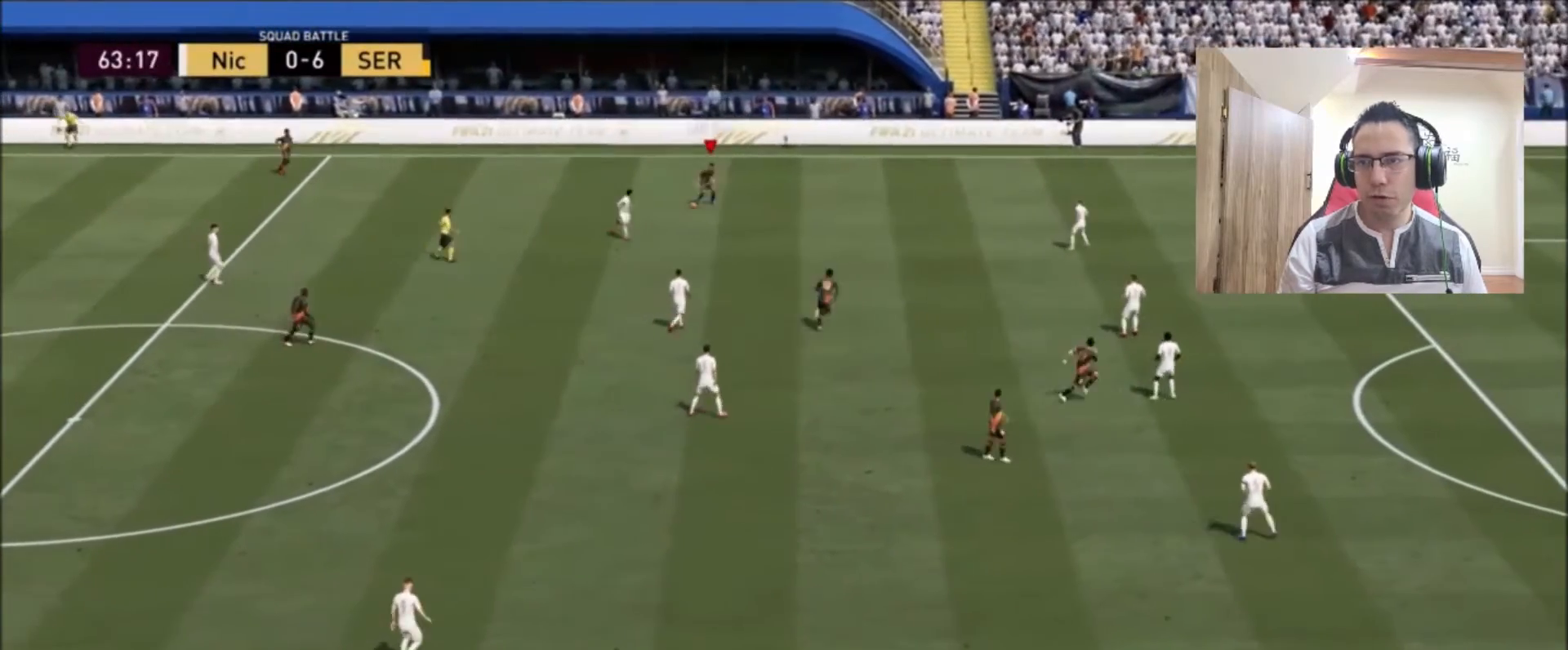
{"buttons": [], "left_stick": "down-right", "right_stick": "center", "events": [[125, "CROSS", "up"]]}
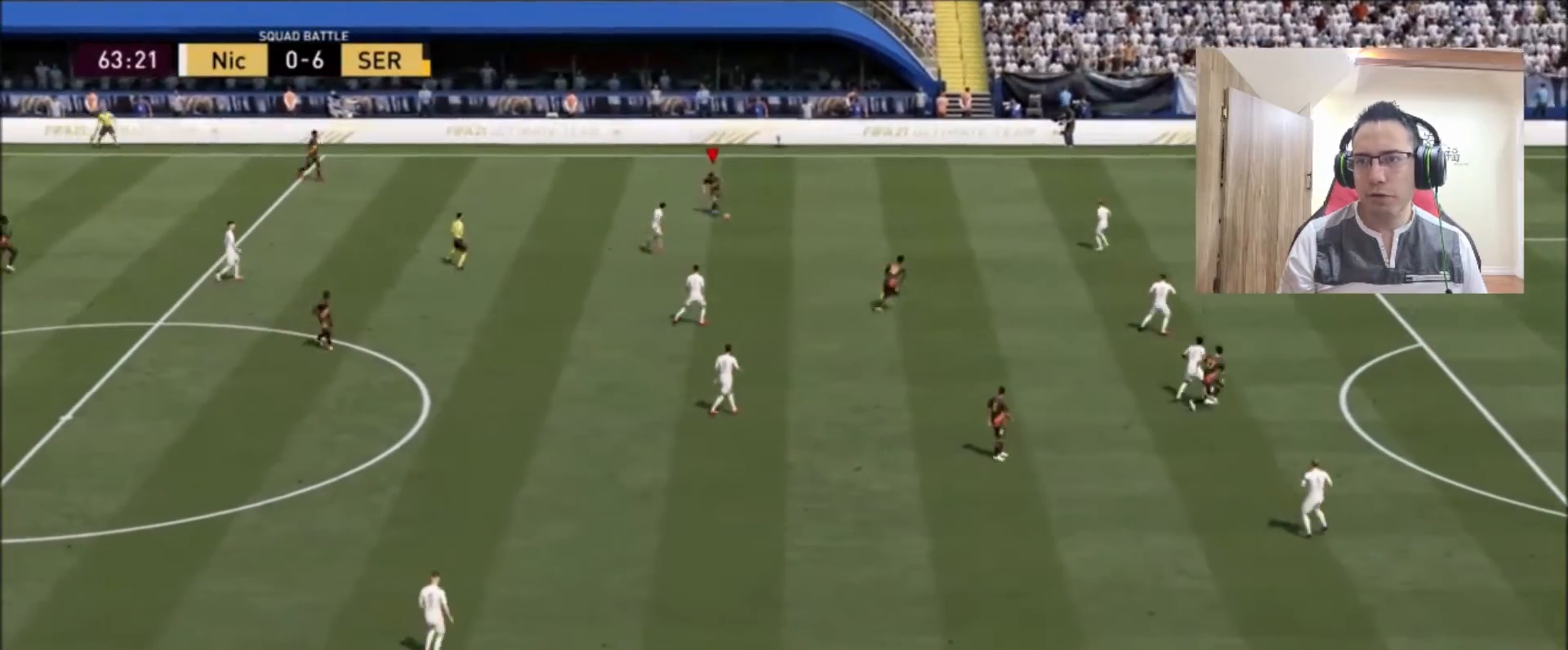
{"buttons": [], "left_stick": "down", "right_stick": "center", "events": [[250, "left_stick", "down"]]}
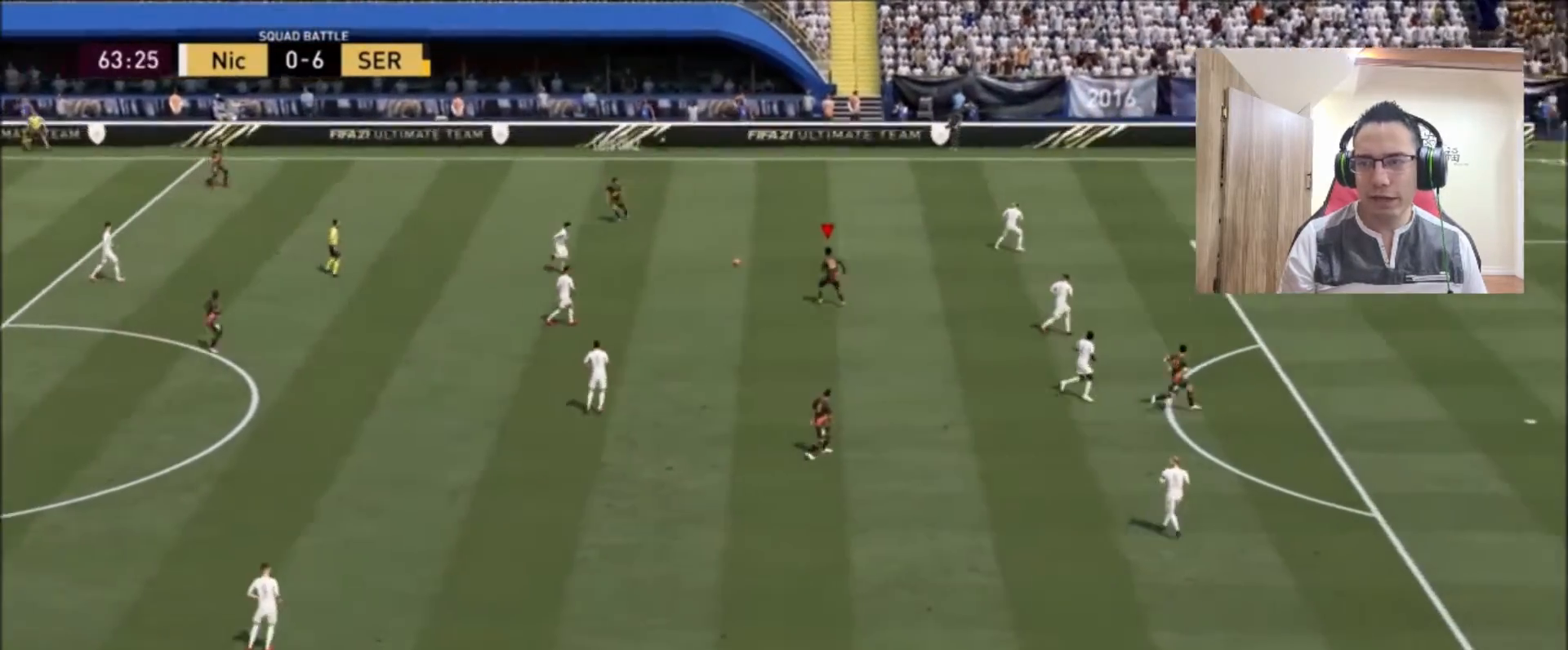
{"buttons": [], "left_stick": "down", "right_stick": "center", "events": []}
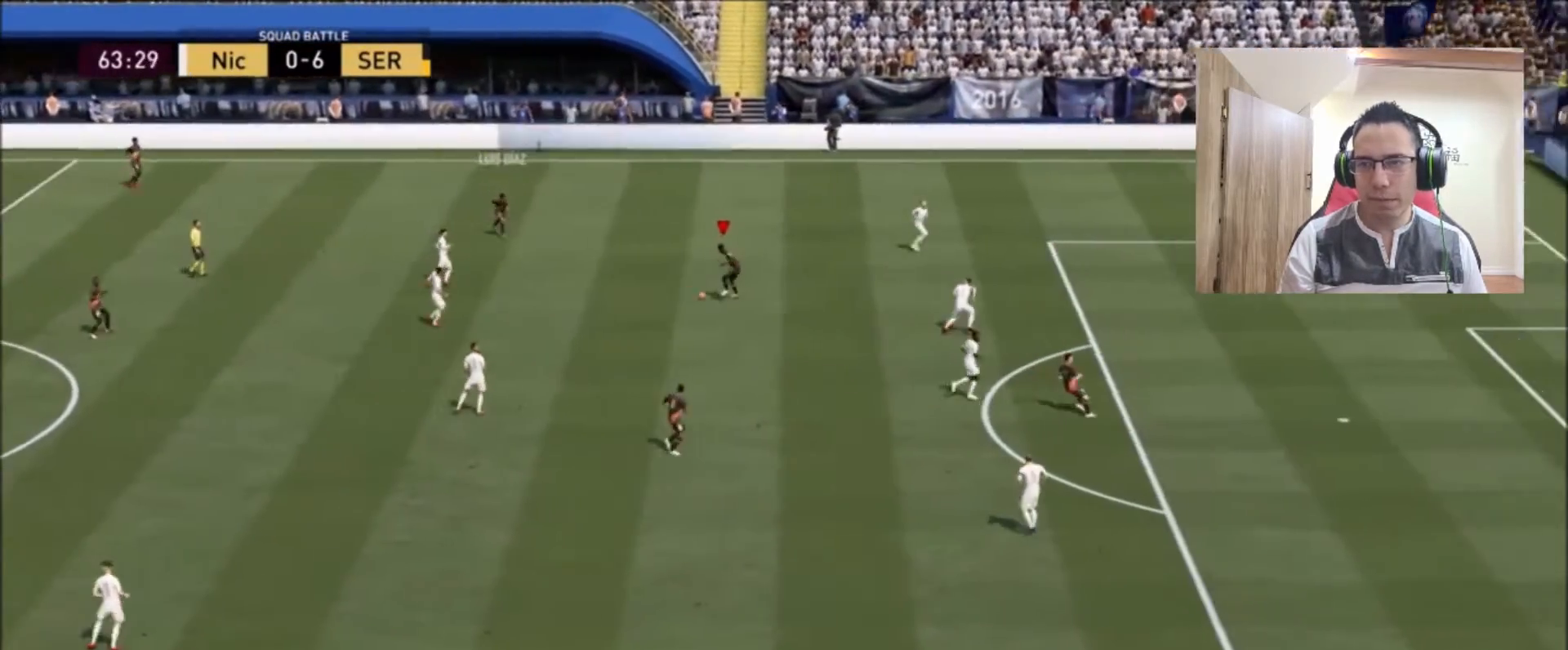
{"buttons": [], "left_stick": "down", "right_stick": "center", "events": []}
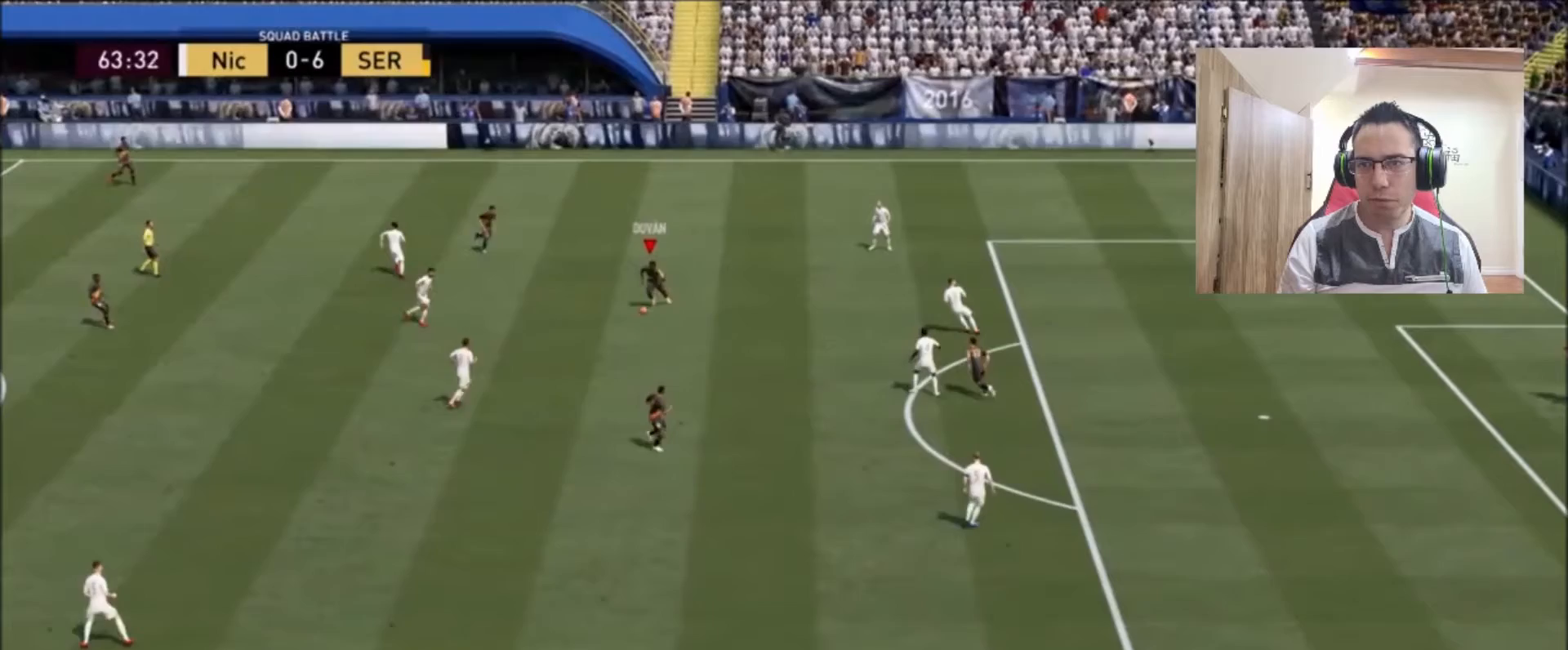
{"buttons": [], "left_stick": "down-right", "right_stick": "center", "events": [[500, "left_stick", "down-right"]]}
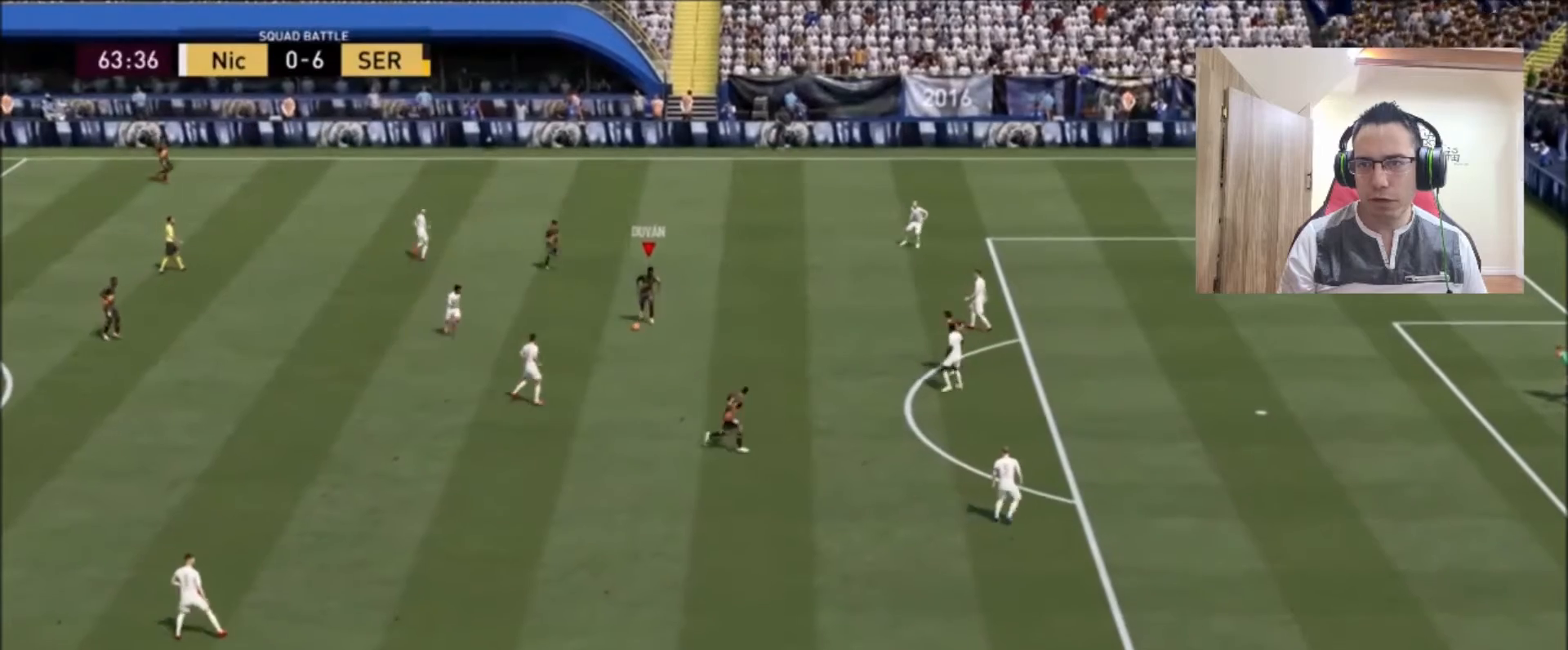
{"buttons": [], "left_stick": "down-right", "right_stick": "down", "events": [[292, "L1", "down"], [458, "L1", "up"], [500, "right_stick", "down"]]}
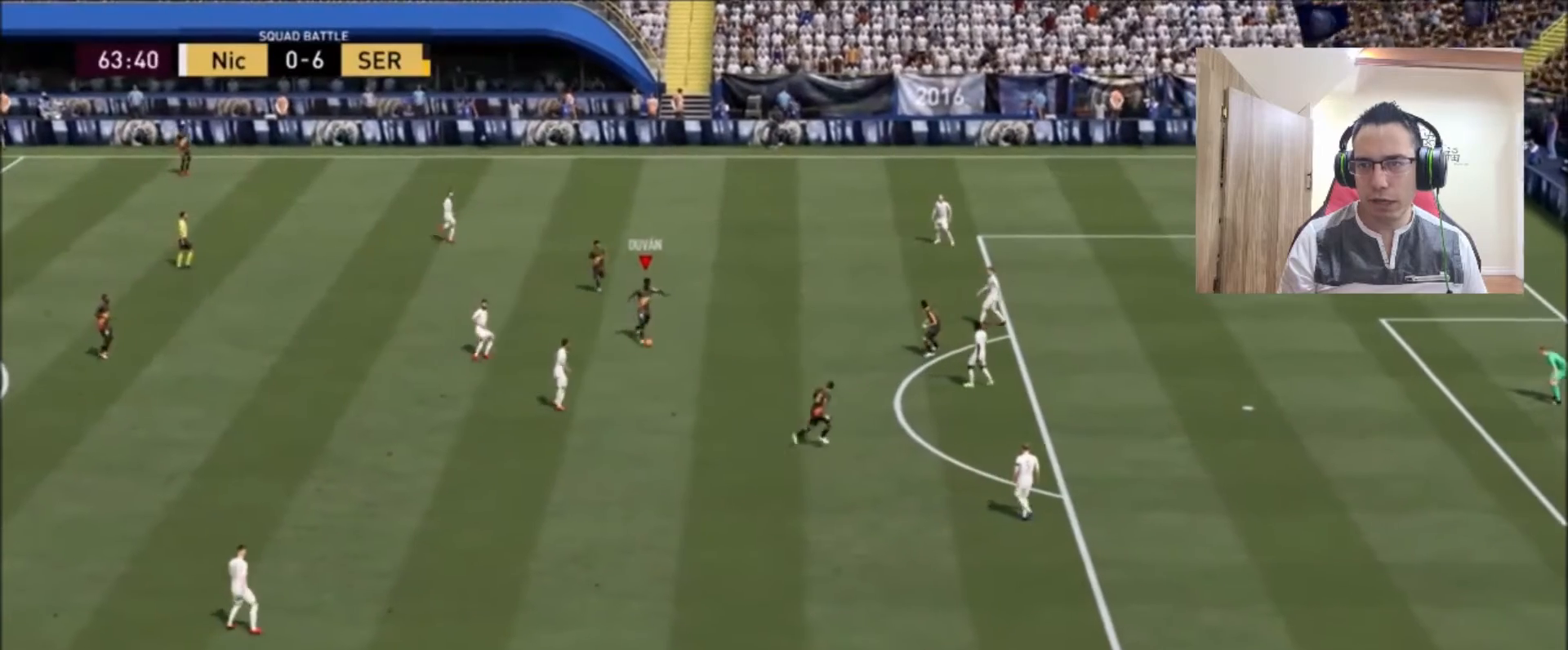
{"buttons": [], "left_stick": "down-right", "right_stick": "center", "events": [[250, "right_stick", "center"]]}
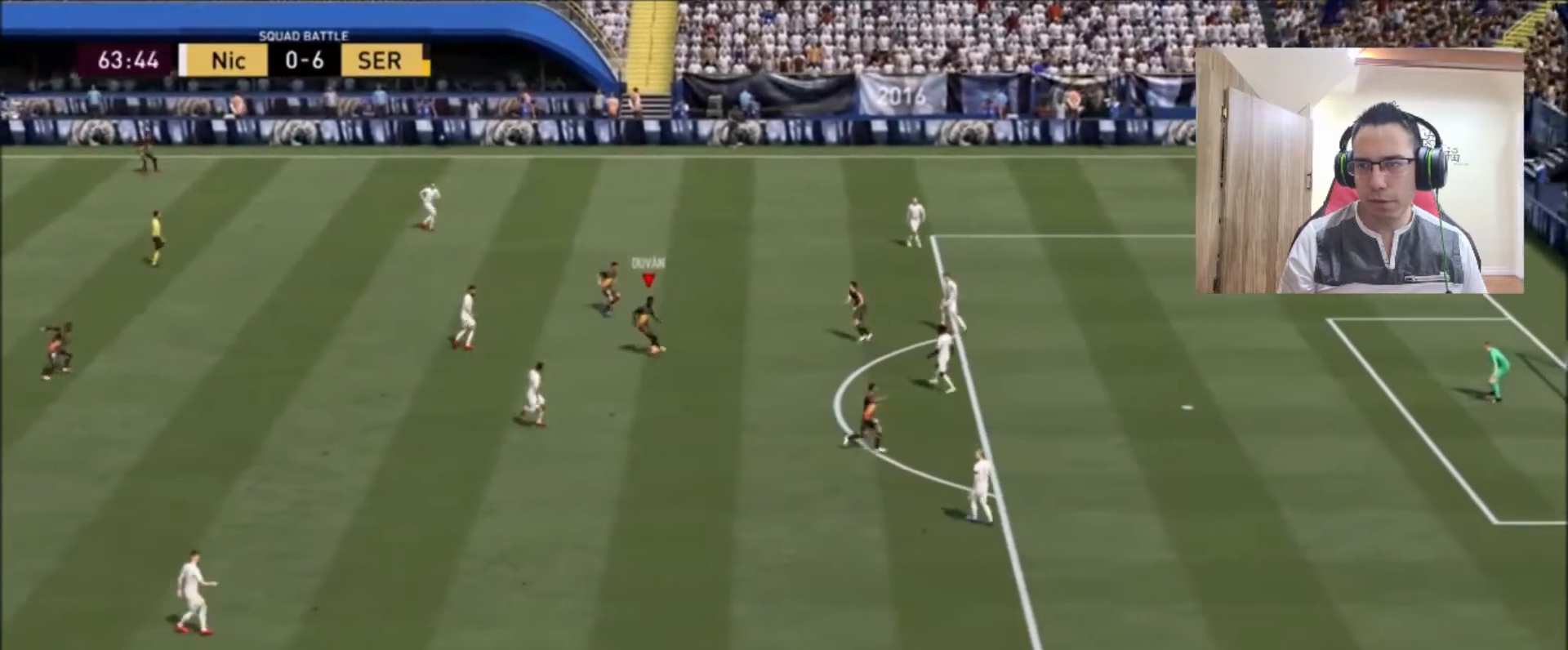
{"buttons": [], "left_stick": "center", "right_stick": "center", "events": [[500, "left_stick", "center"]]}
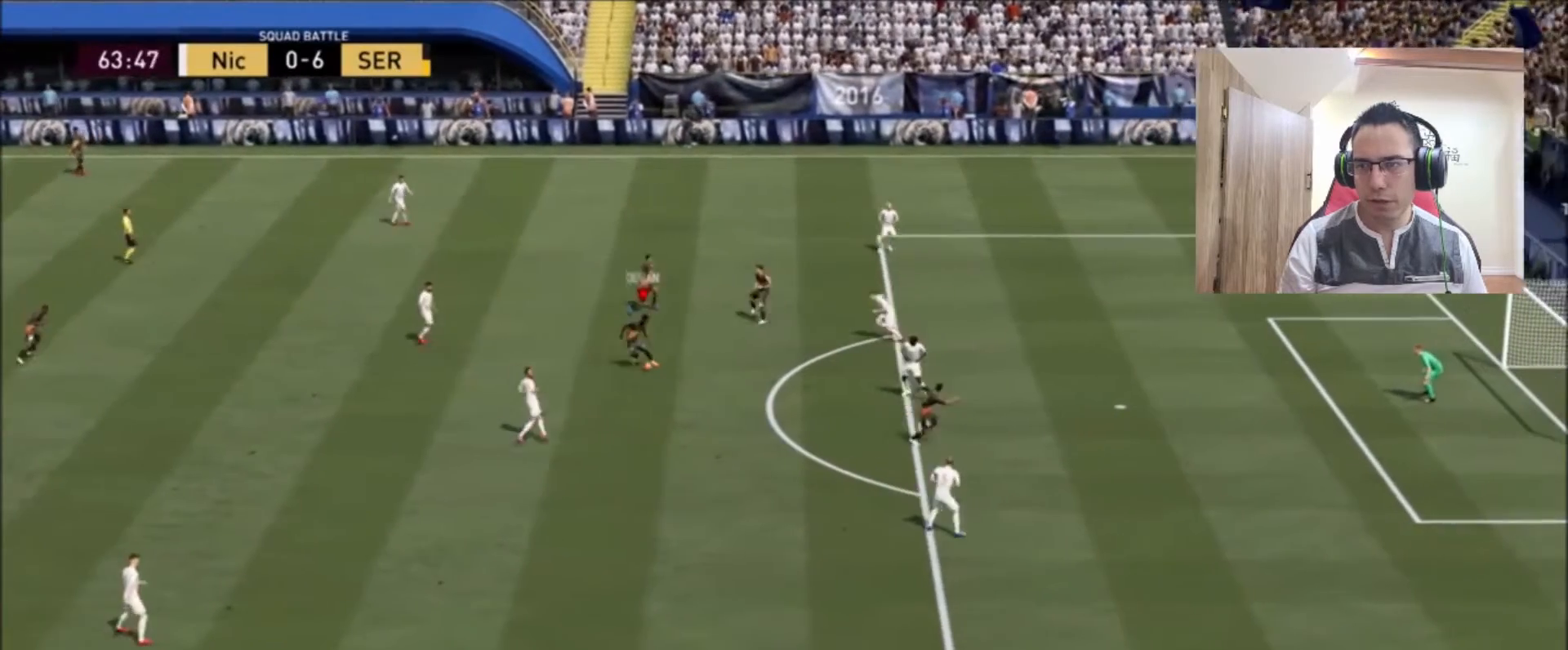
{"buttons": [], "left_stick": "up-left", "right_stick": "center", "events": [[83, "left_stick", "up-left"]]}
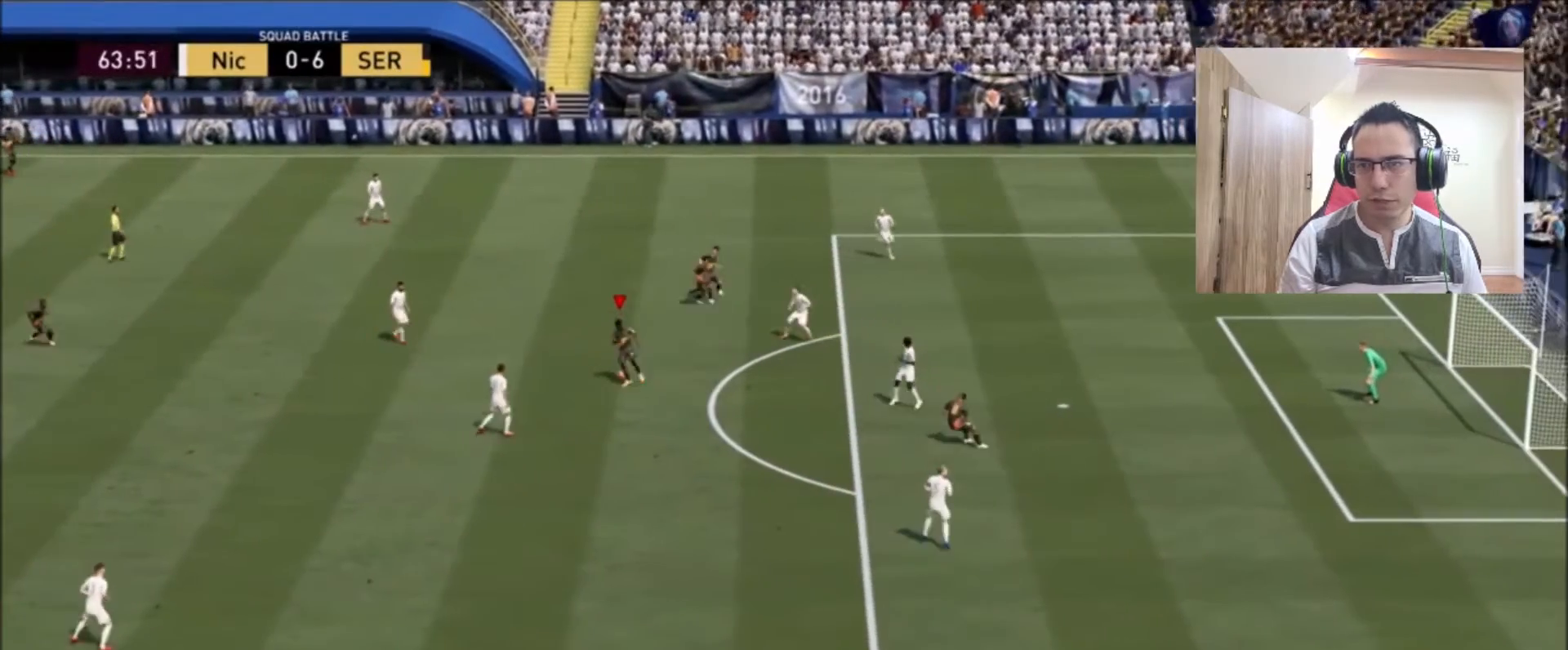
{"buttons": [], "left_stick": "up-left", "right_stick": "center", "events": []}
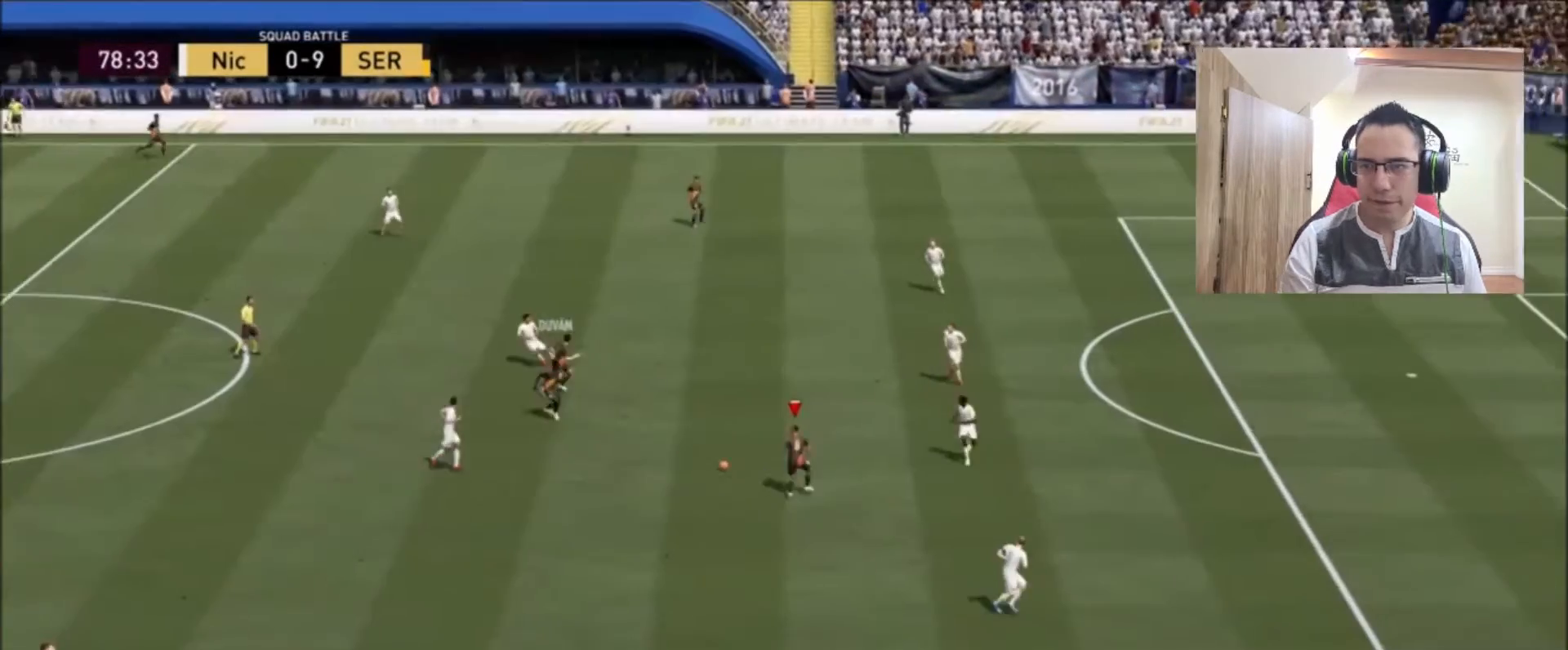
{"buttons": [], "left_stick": "up", "right_stick": "center", "events": [[292, "TRIANGLE", "down"], [333, "TRIANGLE", "up"], [333, "left_stick", "up"]]}
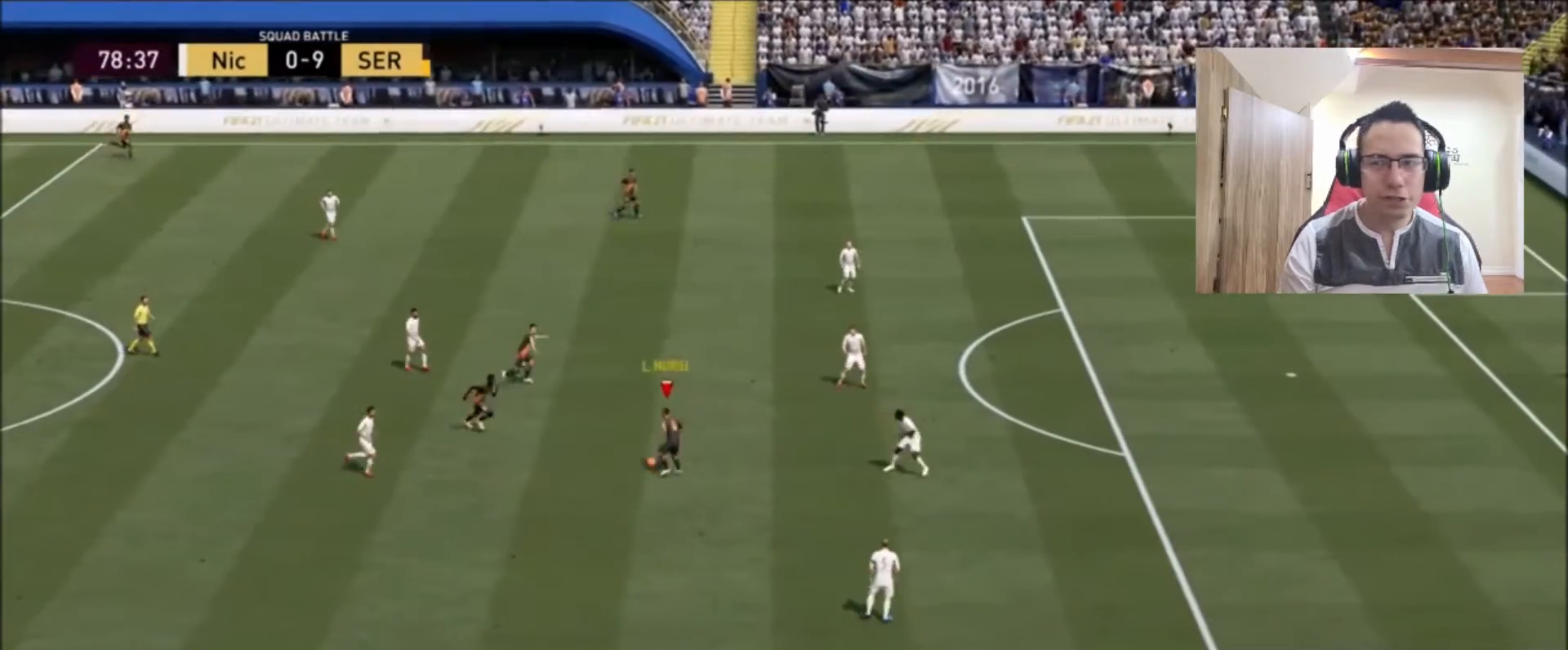
{"buttons": [], "left_stick": "up", "right_stick": "center", "events": []}
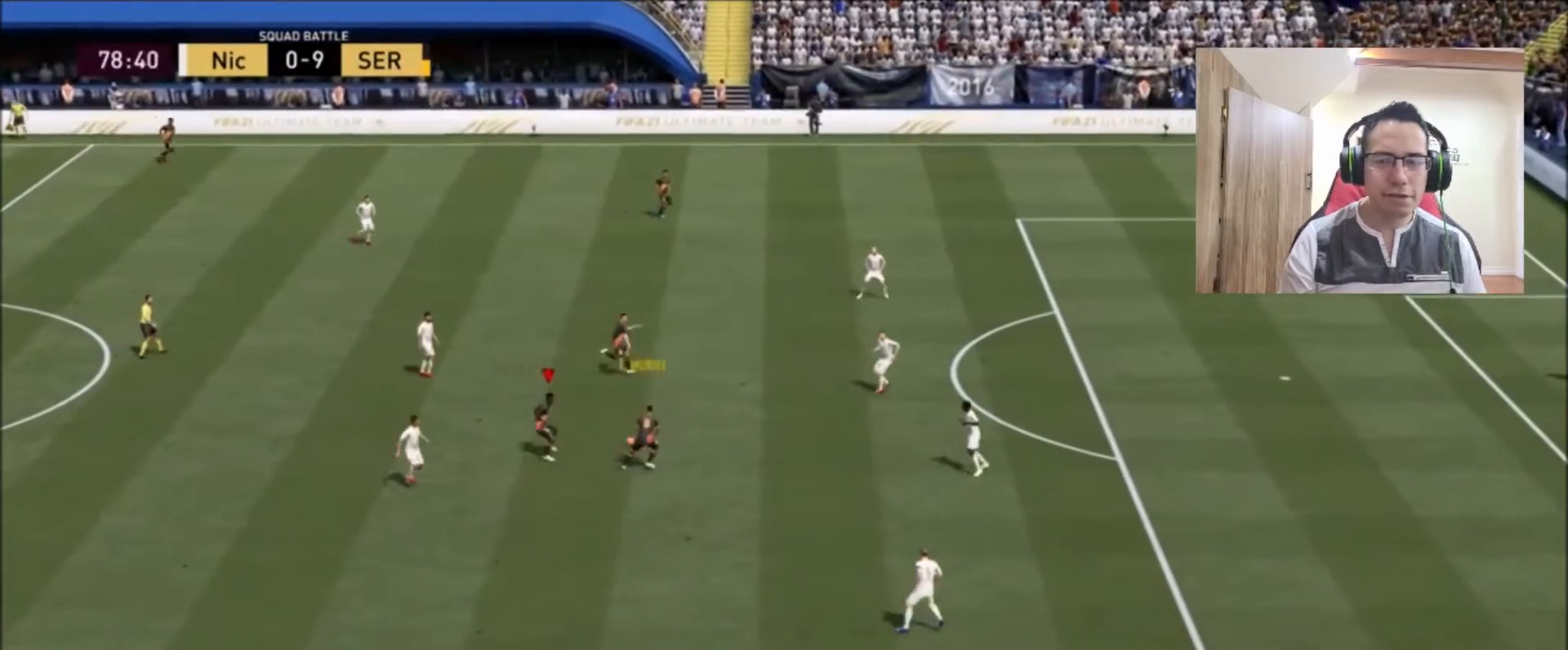
{"buttons": [], "left_stick": "up-right", "right_stick": "center", "events": [[458, "left_stick", "up-right"]]}
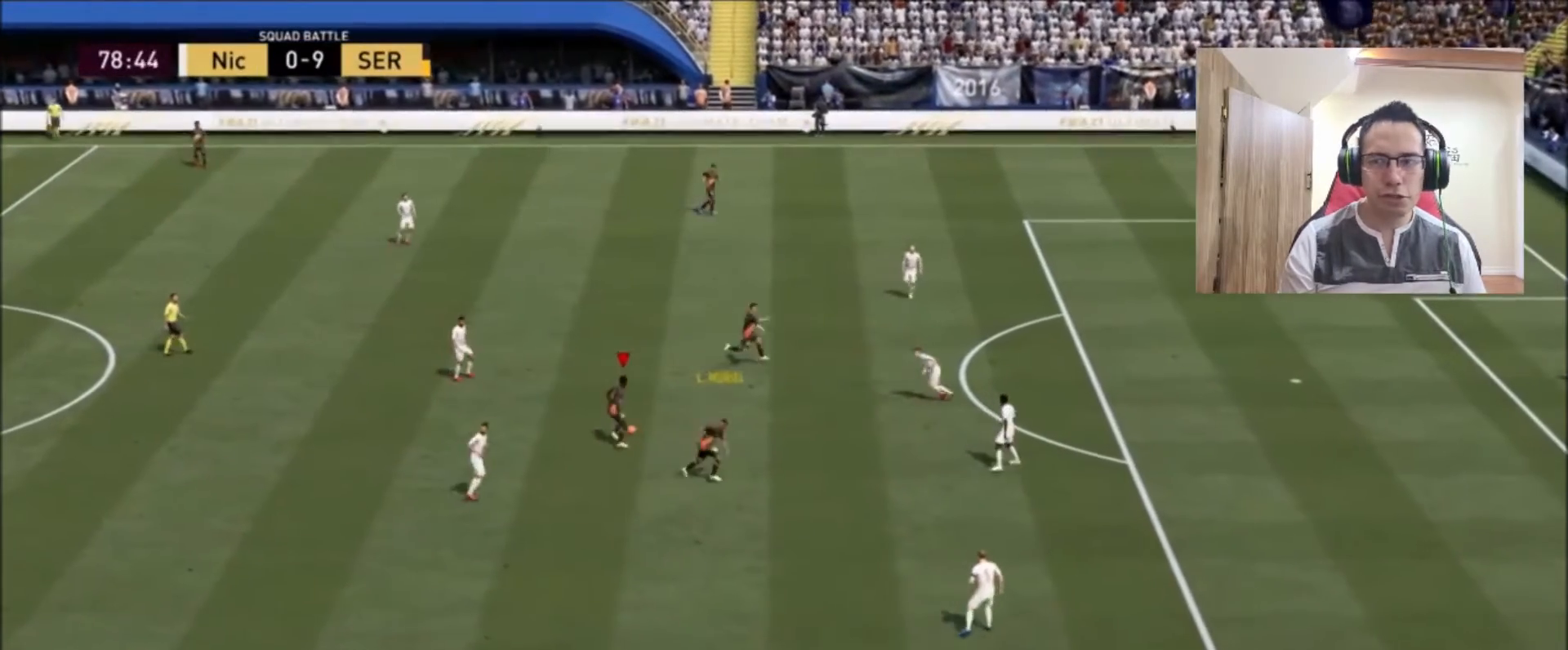
{"buttons": ["R2"], "left_stick": "up-right", "right_stick": "center", "events": [[208, "TRIANGLE", "down"], [375, "TRIANGLE", "up"], [500, "R2", "down"]]}